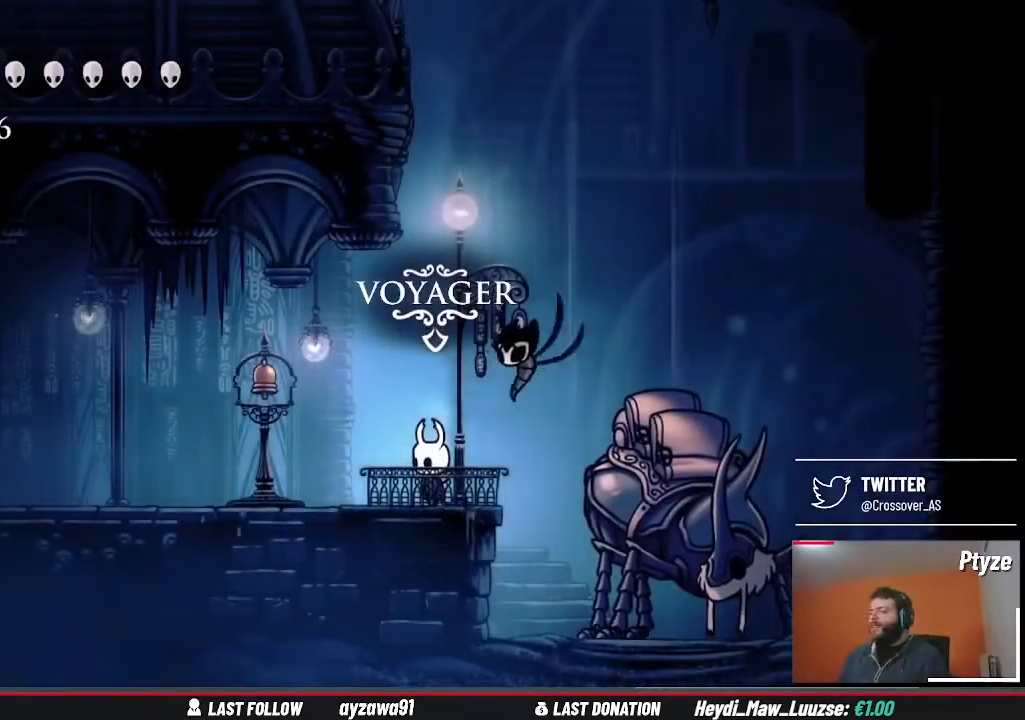
Gameplay with a controller (Xbox layout); each line is a JSON object with the inputs held at the frame after it. "events" lists button and stick changes between this image and that frame as [ms after this image, input, new state], when the widget could be followed in between. Not read: HOME L3 R3.
{"buttons": [], "left_stick": "left", "right_stick": "center", "events": [[367, "left_stick", "left"]]}
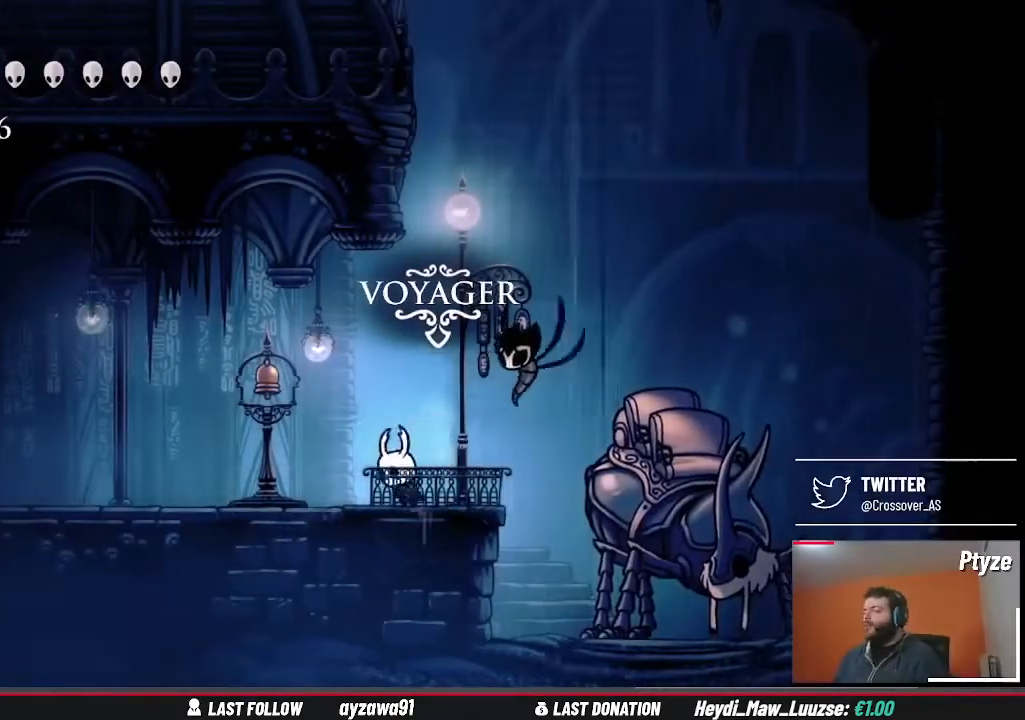
{"buttons": [], "left_stick": "left", "right_stick": "center", "events": []}
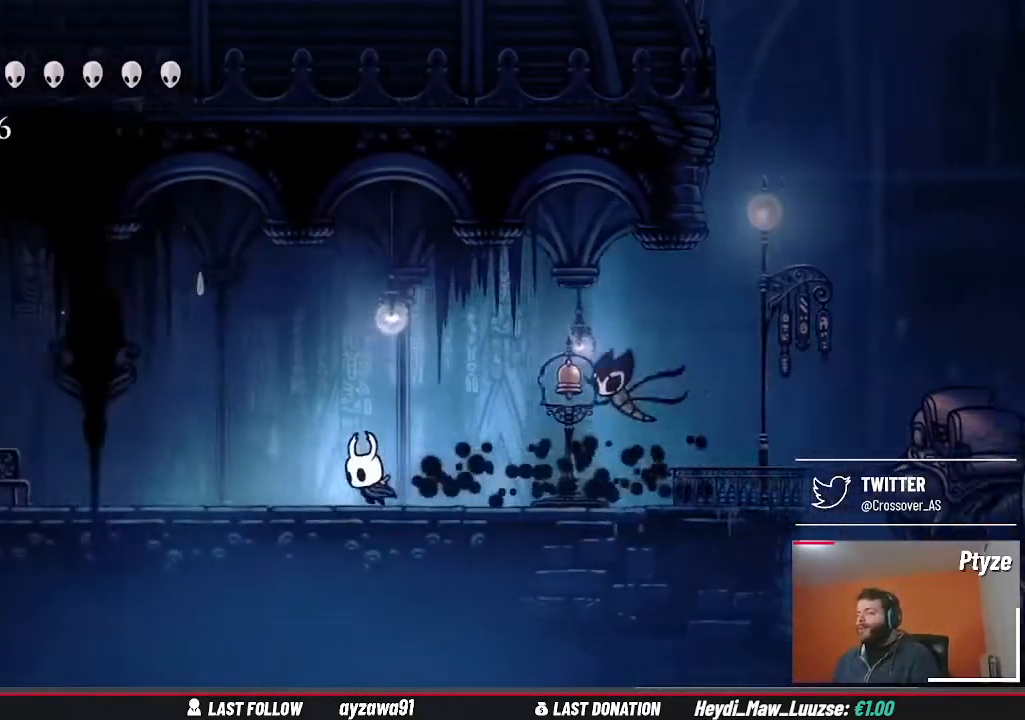
{"buttons": [], "left_stick": "left", "right_stick": "center", "events": []}
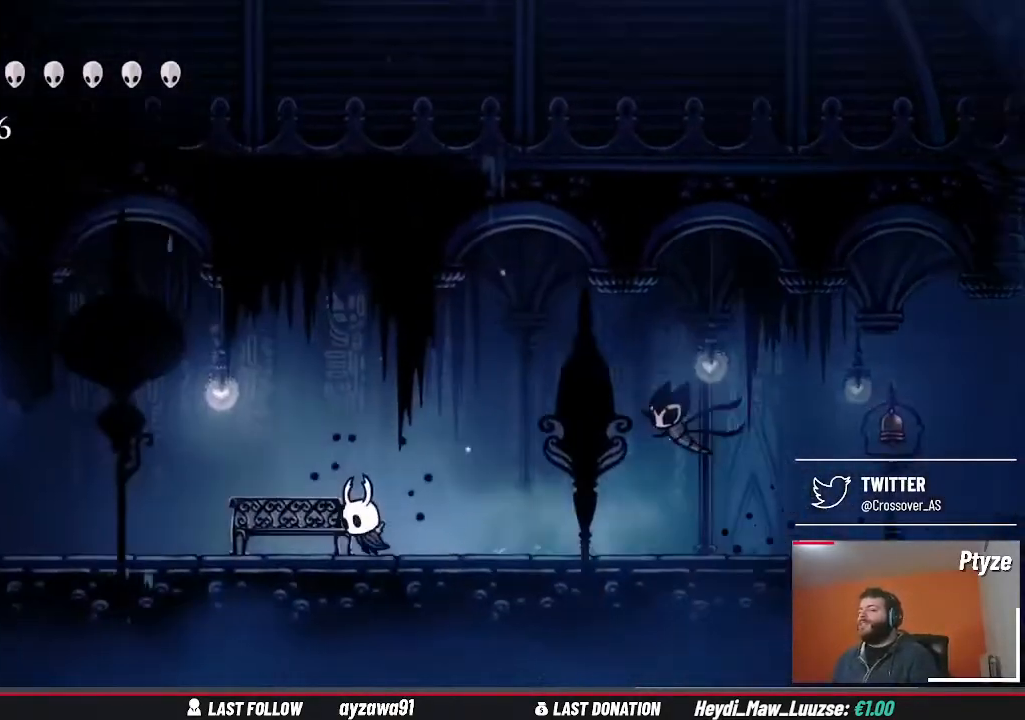
{"buttons": [], "left_stick": "center", "right_stick": "center", "events": [[167, "left_stick", "up-right"], [267, "left_stick", "center"]]}
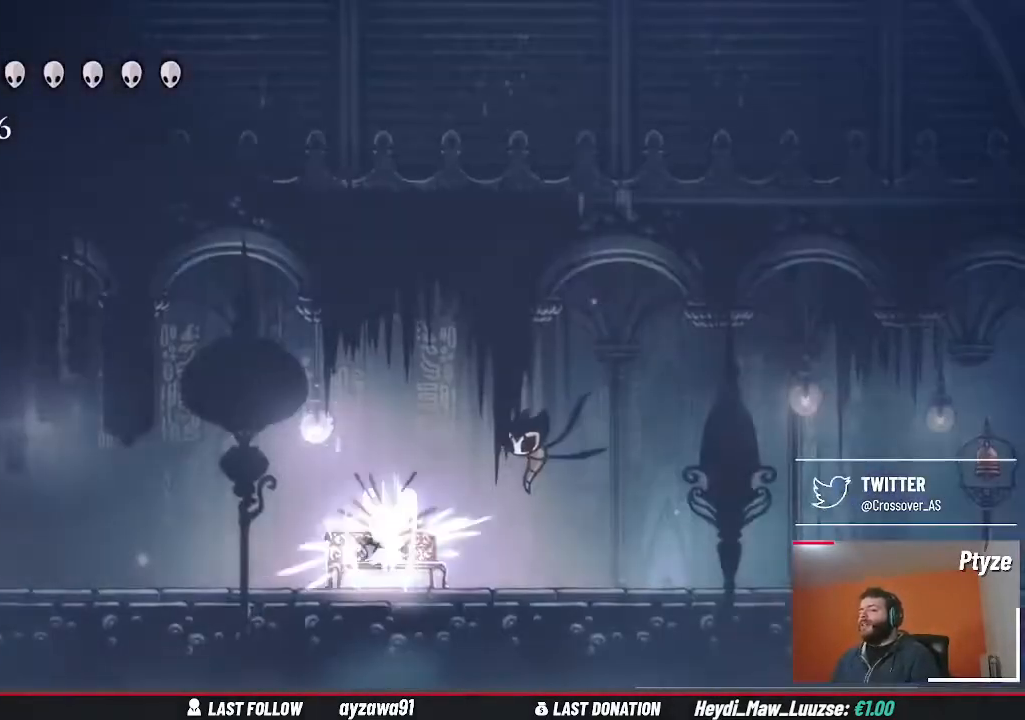
{"buttons": [], "left_stick": "center", "right_stick": "center", "events": []}
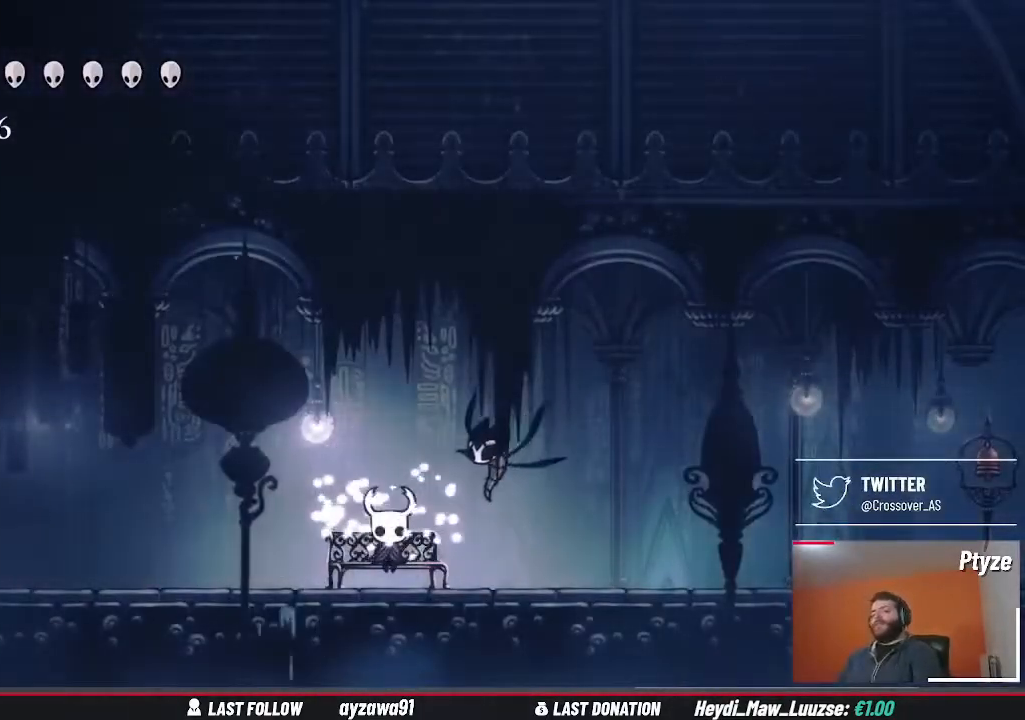
{"buttons": [], "left_stick": "center", "right_stick": "center", "events": []}
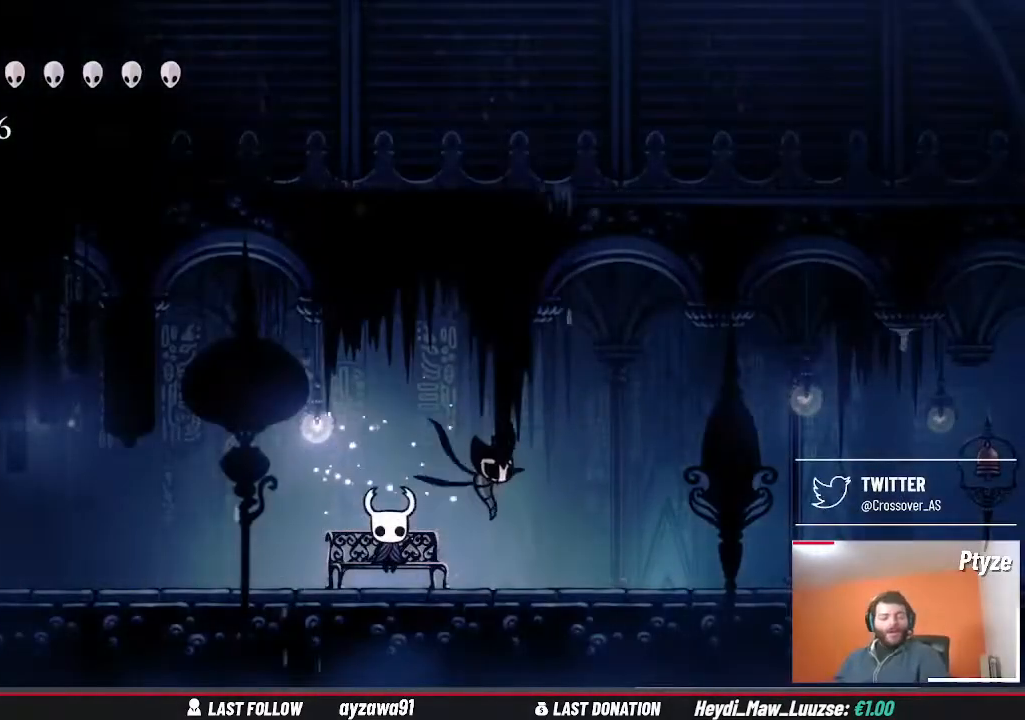
{"buttons": [], "left_stick": "center", "right_stick": "center", "events": []}
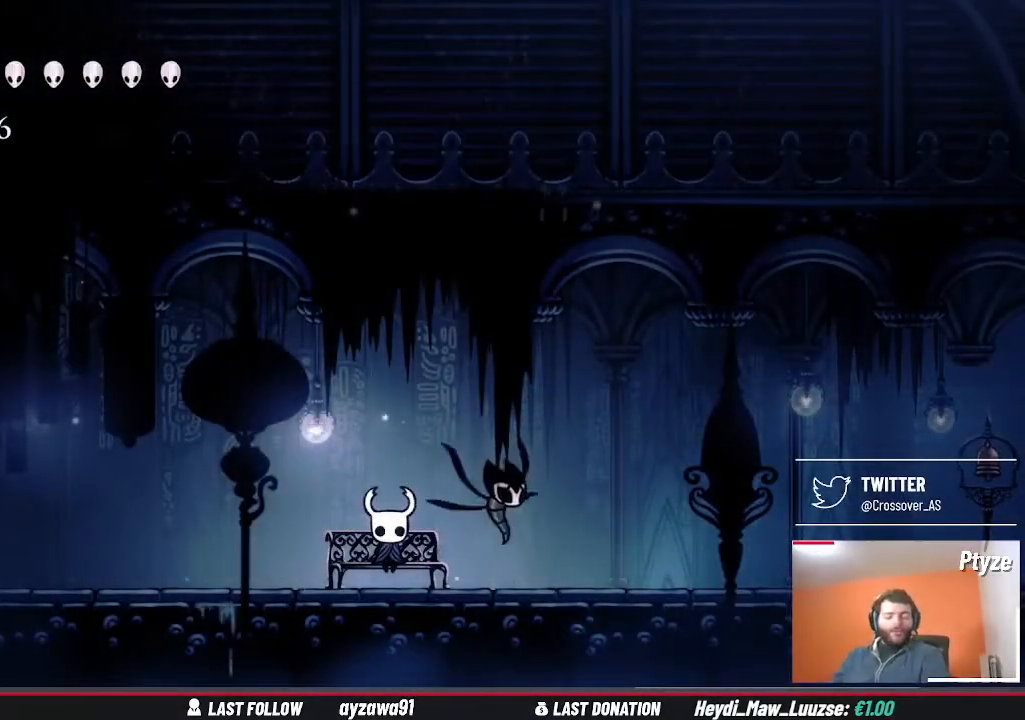
{"buttons": [], "left_stick": "center", "right_stick": "center", "events": []}
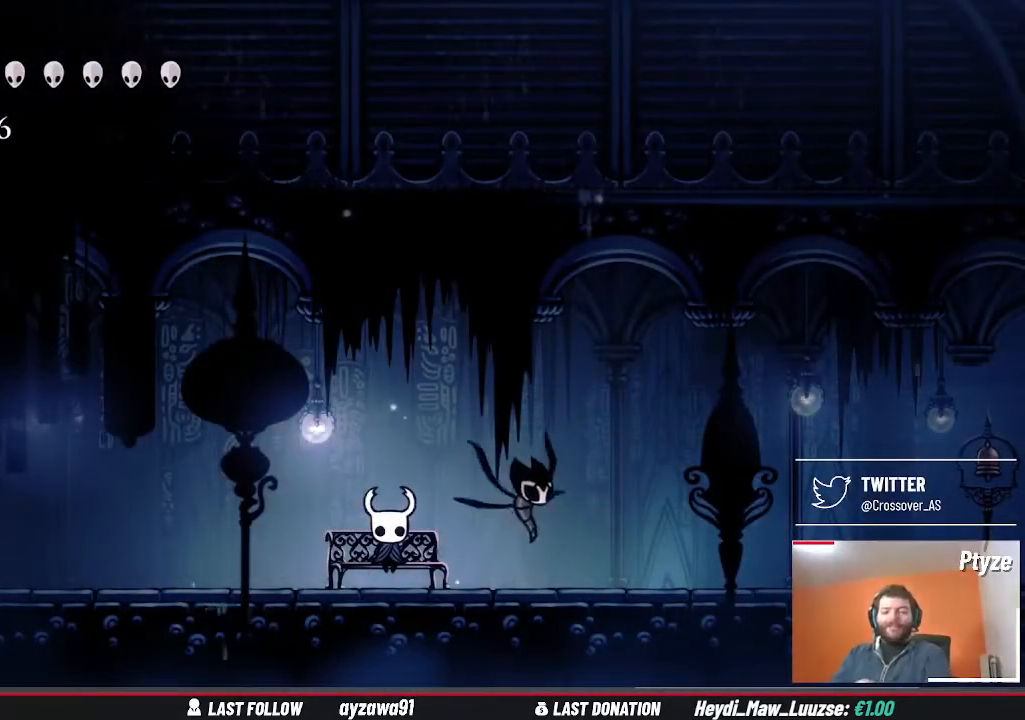
{"buttons": [], "left_stick": "center", "right_stick": "center", "events": []}
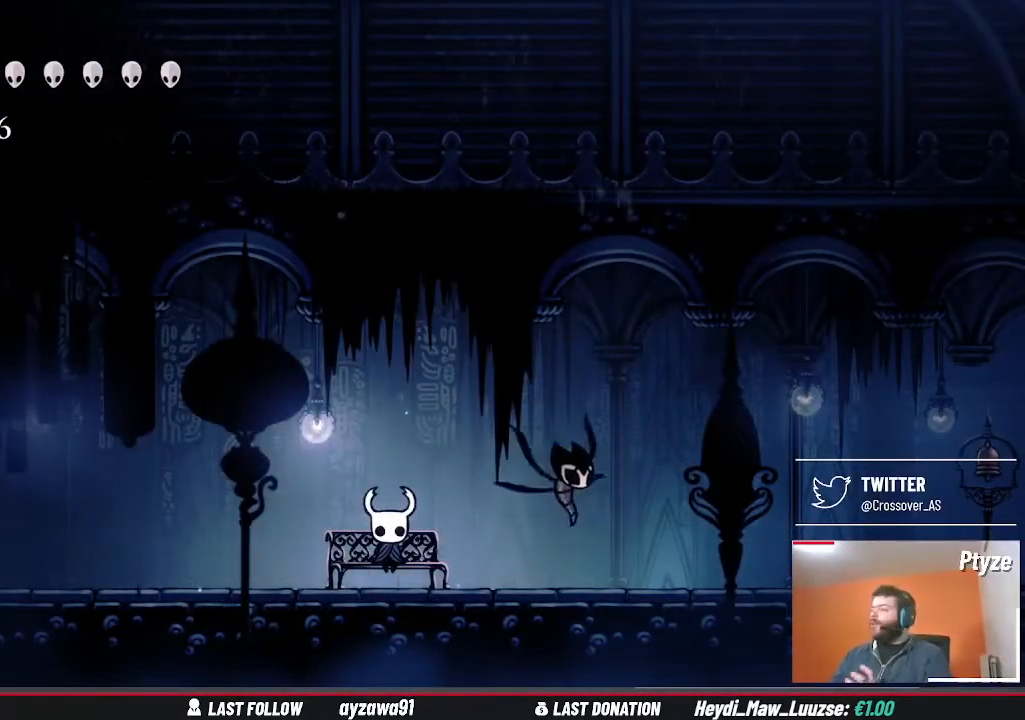
{"buttons": [], "left_stick": "center", "right_stick": "center", "events": []}
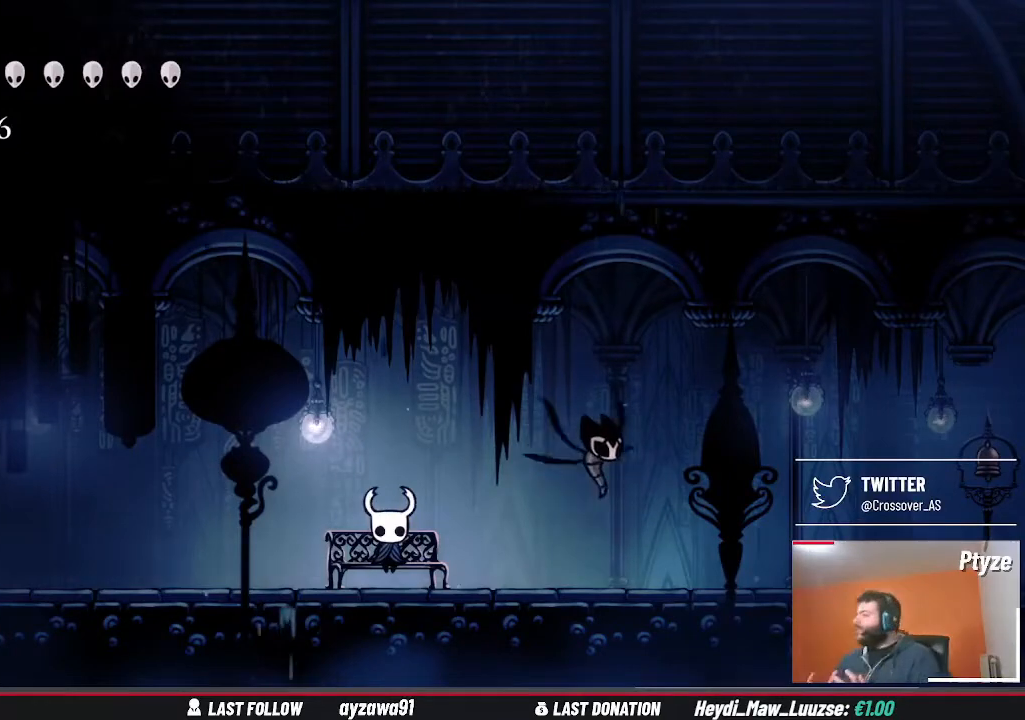
{"buttons": [], "left_stick": "center", "right_stick": "center", "events": []}
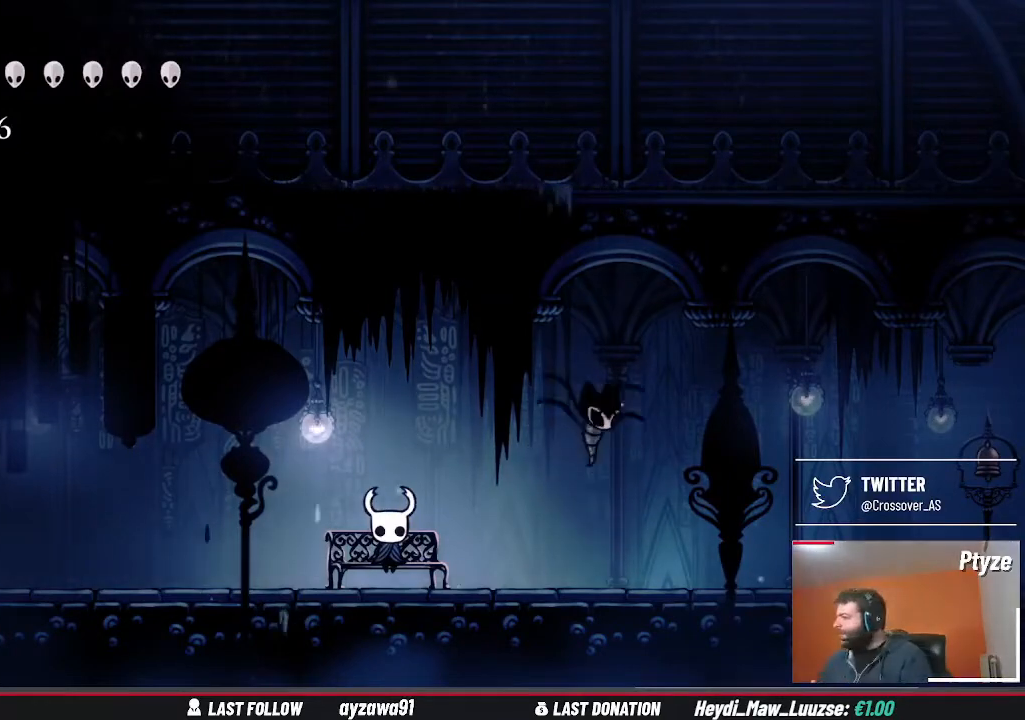
{"buttons": [], "left_stick": "center", "right_stick": "center", "events": []}
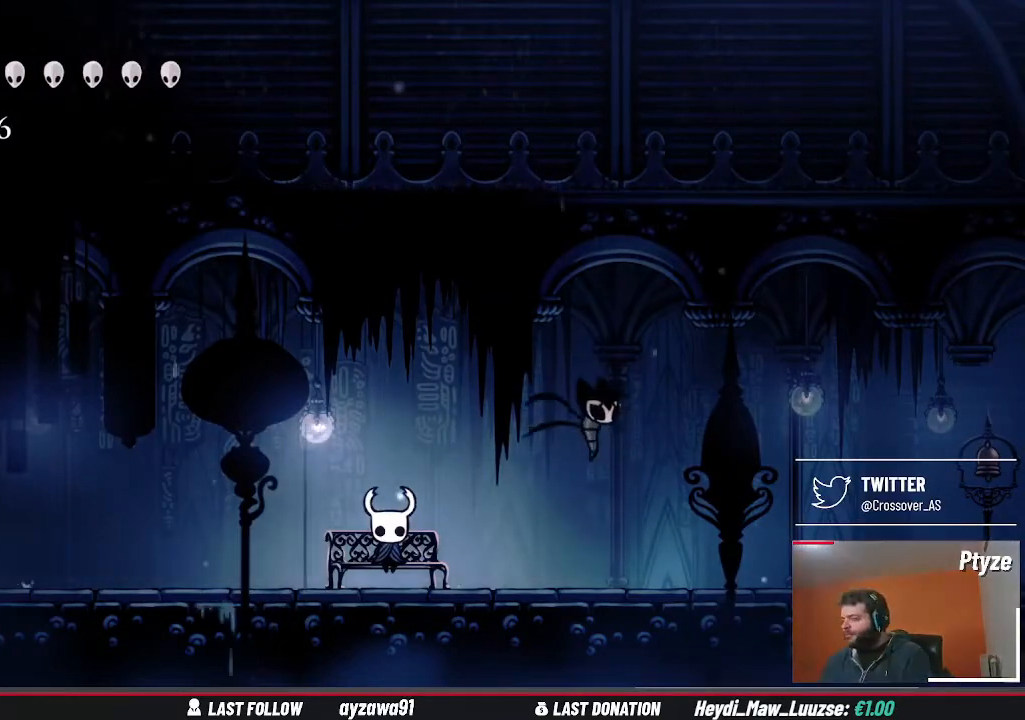
{"buttons": [], "left_stick": "down", "right_stick": "center", "events": [[500, "left_stick", "down"]]}
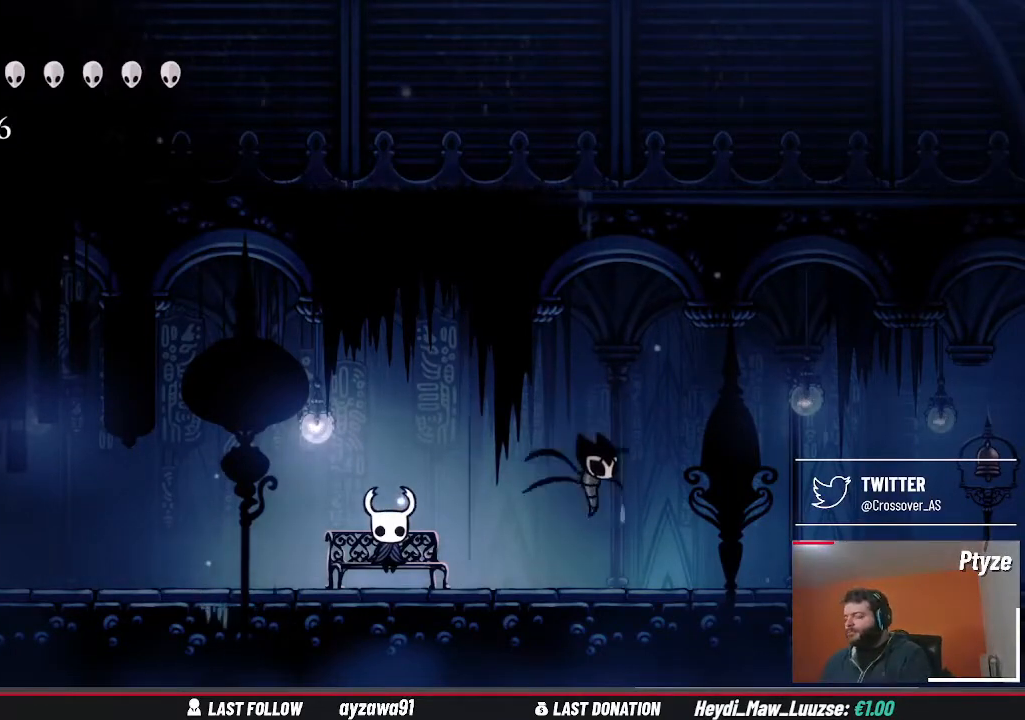
{"buttons": [], "left_stick": "left", "right_stick": "center", "events": [[200, "left_stick", "center"], [400, "left_stick", "left"]]}